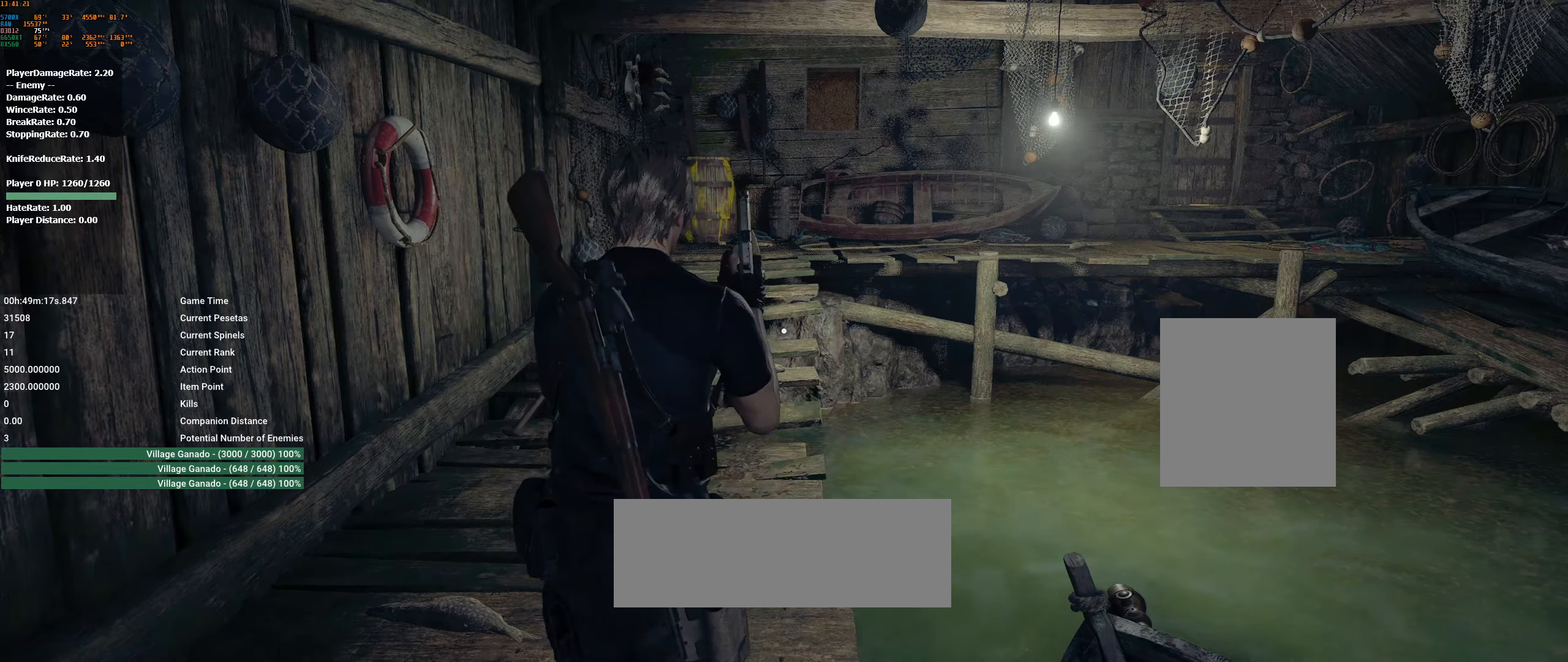
Gameplay with a controller (Xbox layout); each line is a JSON object with the inputs held at the frame after it. "events" lists button and stick changes between this image and that frame as [ms after this image, input, new state], when the widget could be followed in between. Not read: DPAD_DOWN DPAD_LEFT DPAD_RIGHT DPAD_UP L1 L3 R1 R3 other_buttons right_stick.
{"buttons": ["START"], "left_stick": "center", "events": [[317, "START", "down"]]}
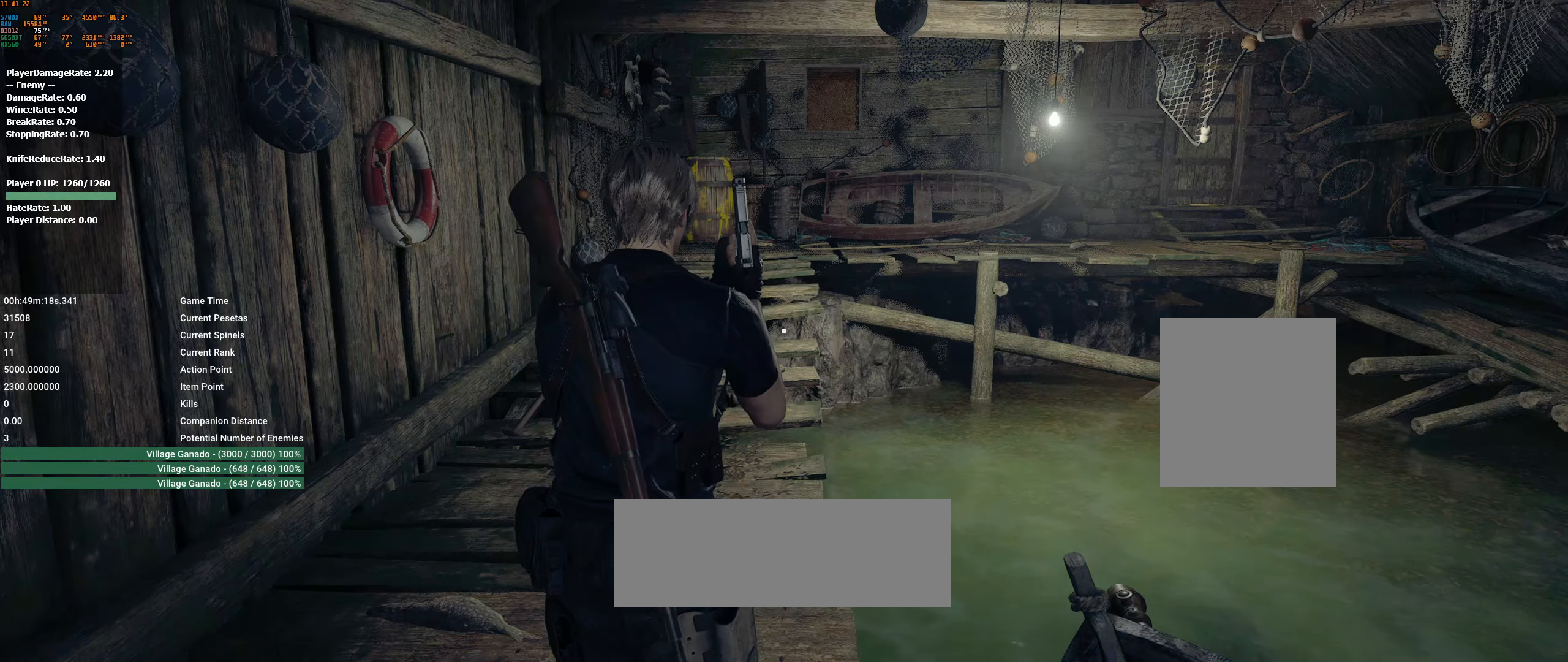
{"buttons": ["Y"], "left_stick": "center", "events": [[17, "START", "up"], [417, "Y", "down"]]}
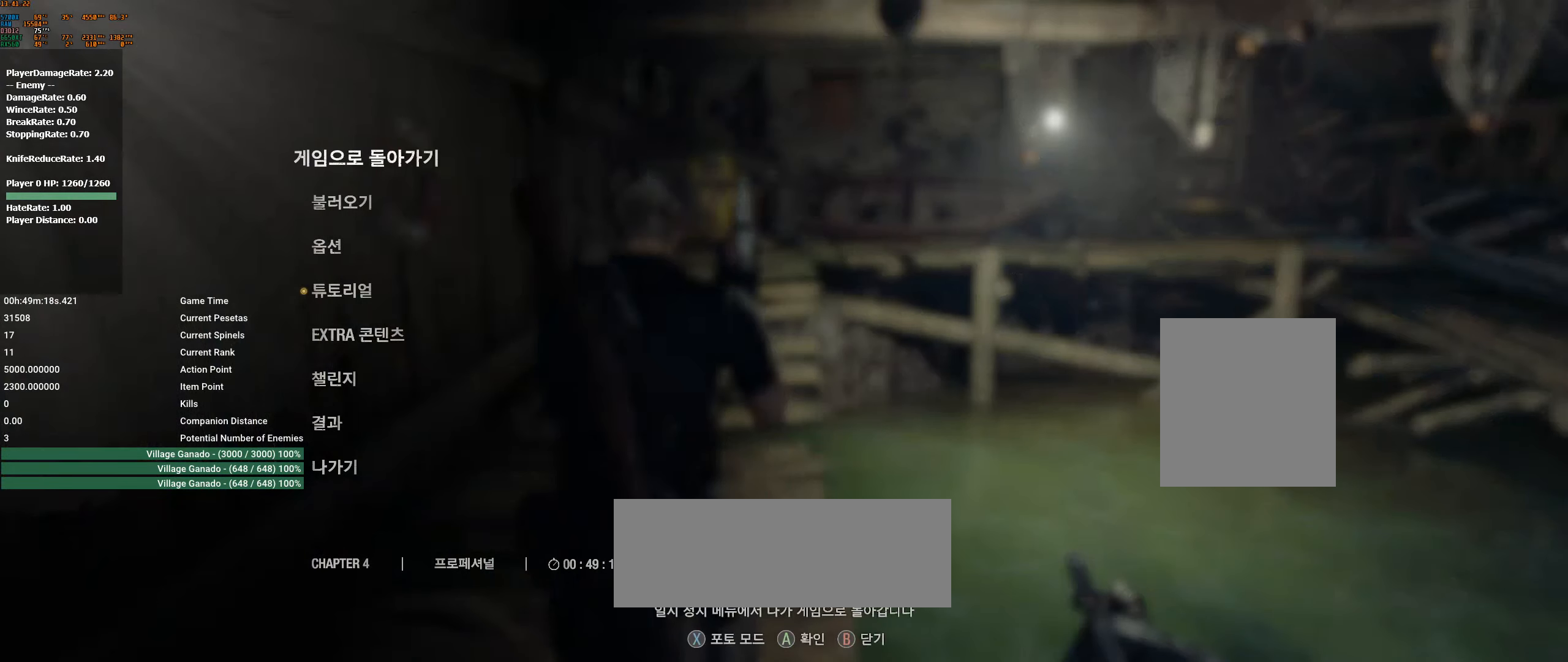
{"buttons": [], "left_stick": "center", "events": [[67, "Y", "up"]]}
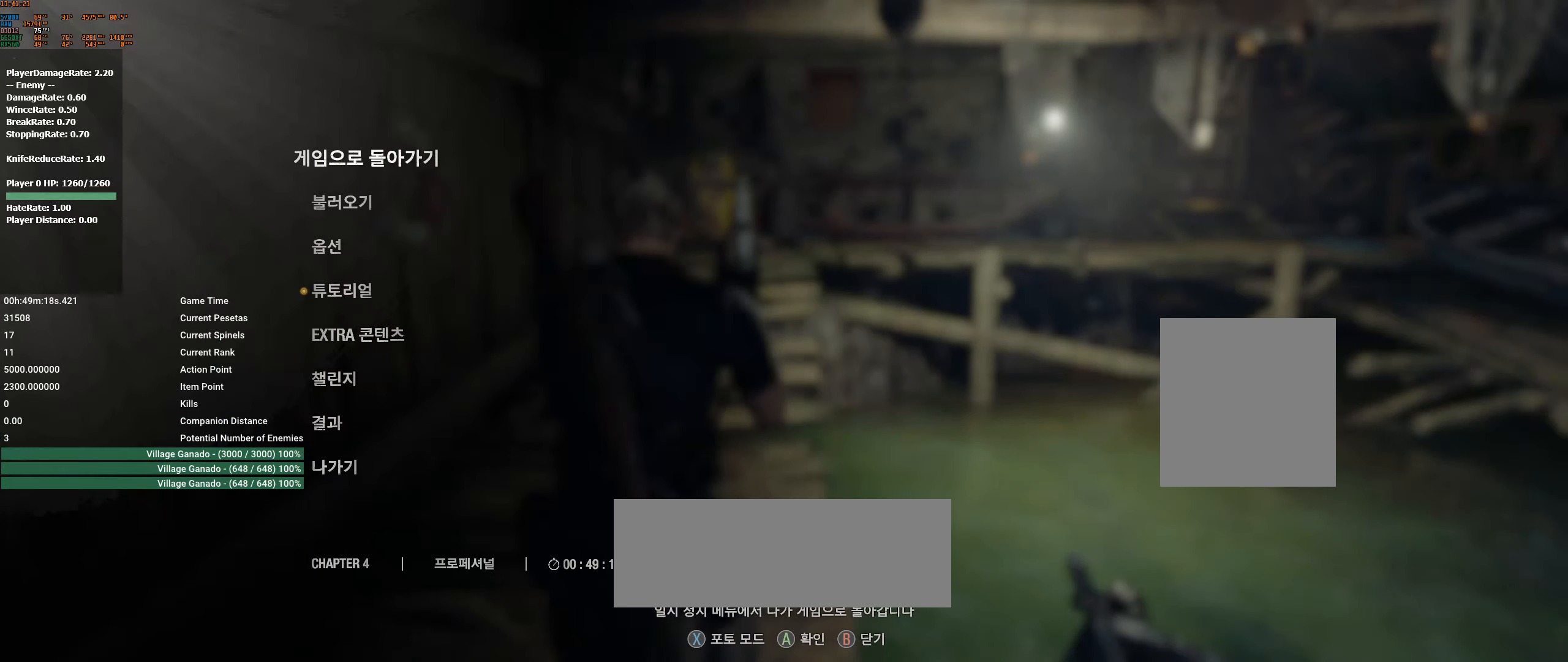
{"buttons": ["B"], "left_stick": "center", "events": [[400, "B", "down"]]}
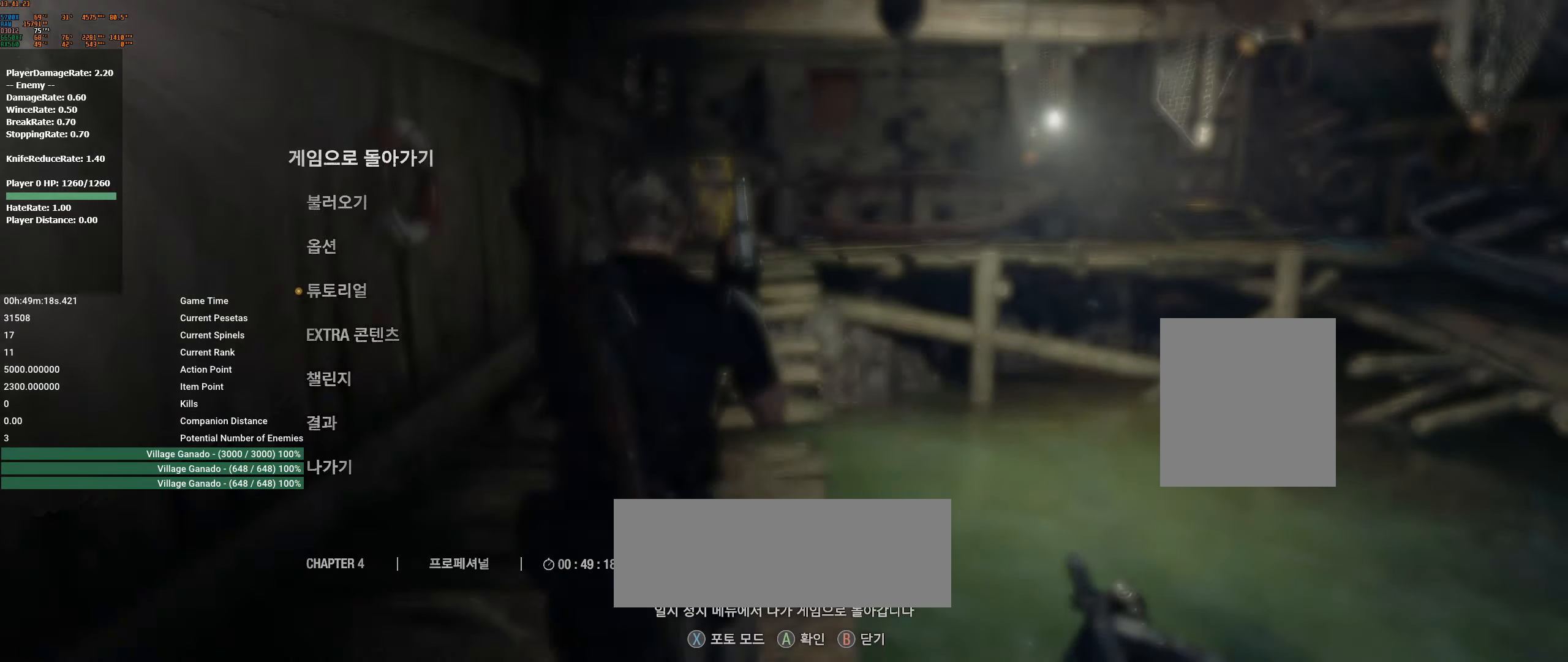
{"buttons": [], "left_stick": "center", "events": [[17, "B", "up"]]}
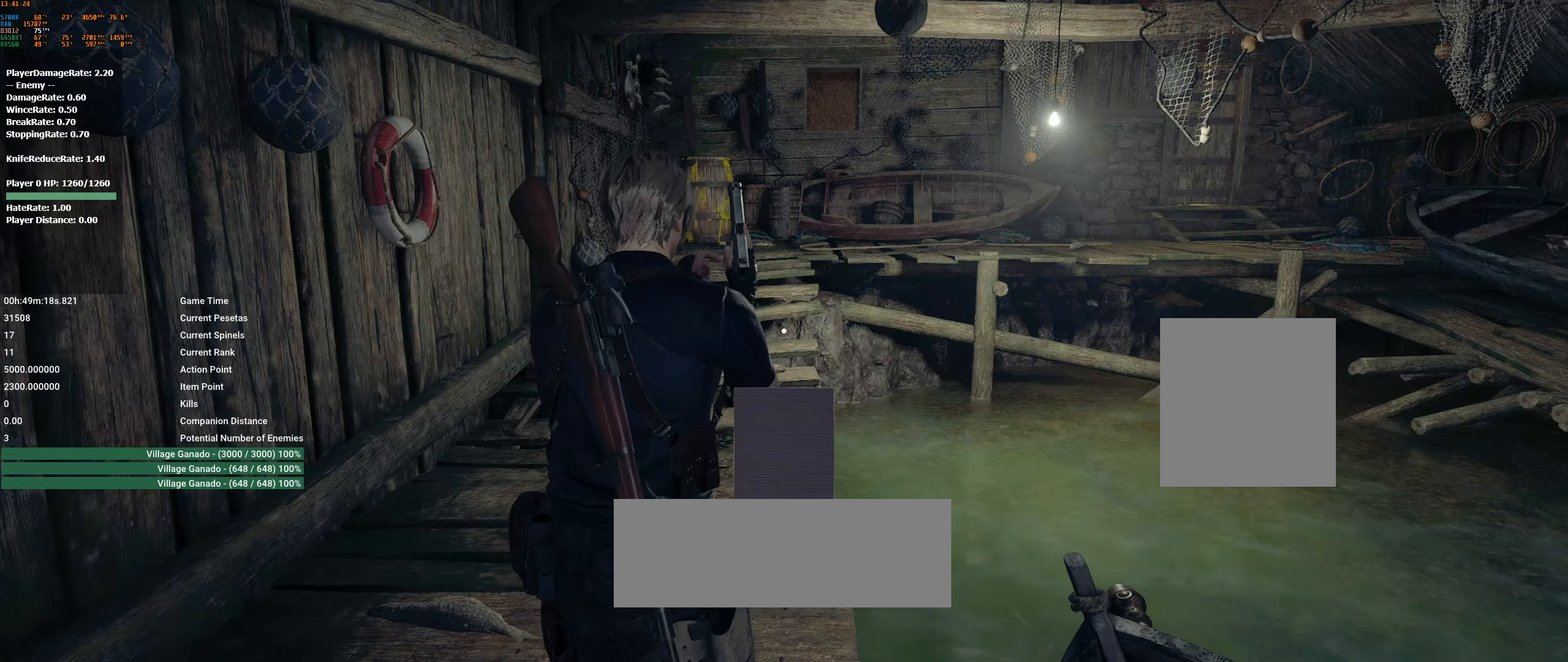
{"buttons": [], "left_stick": "center", "events": [[217, "START", "down"], [350, "START", "up"]]}
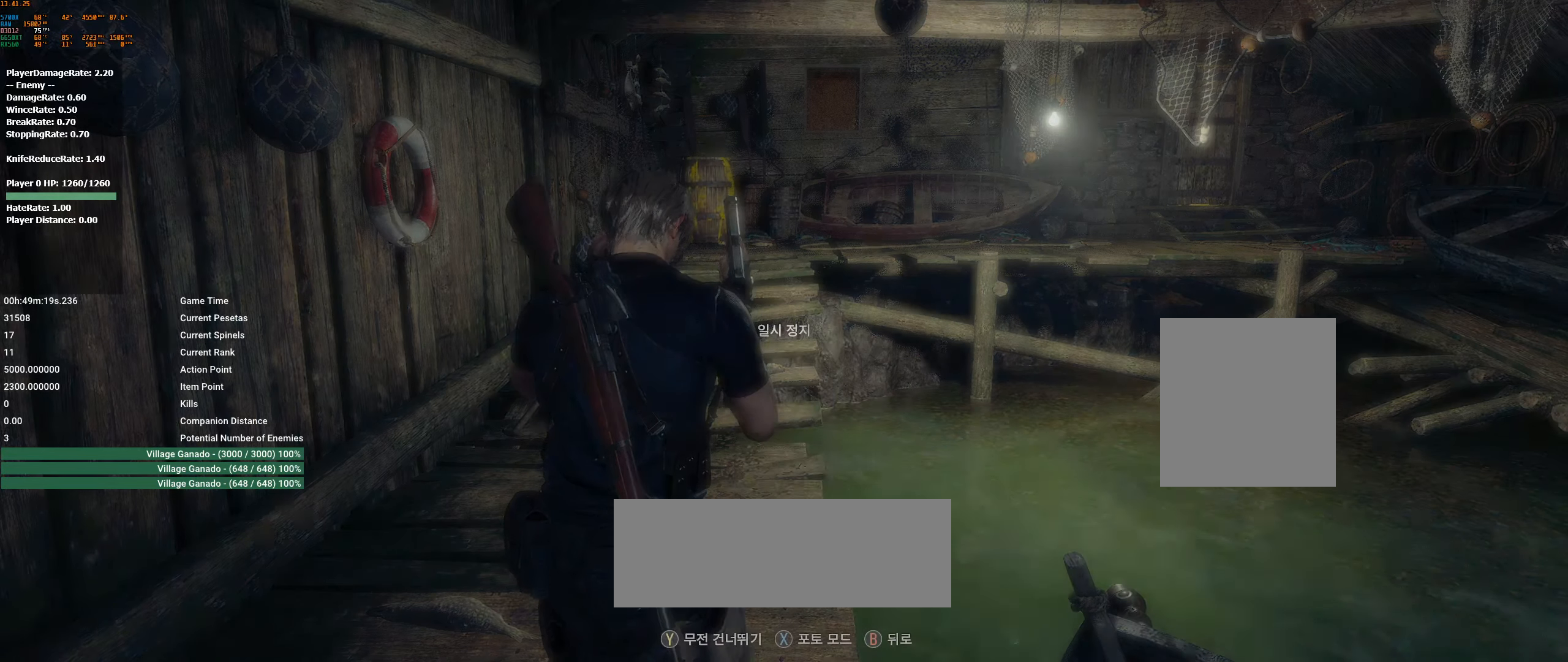
{"buttons": [], "left_stick": "center", "events": [[267, "Y", "down"], [400, "Y", "up"]]}
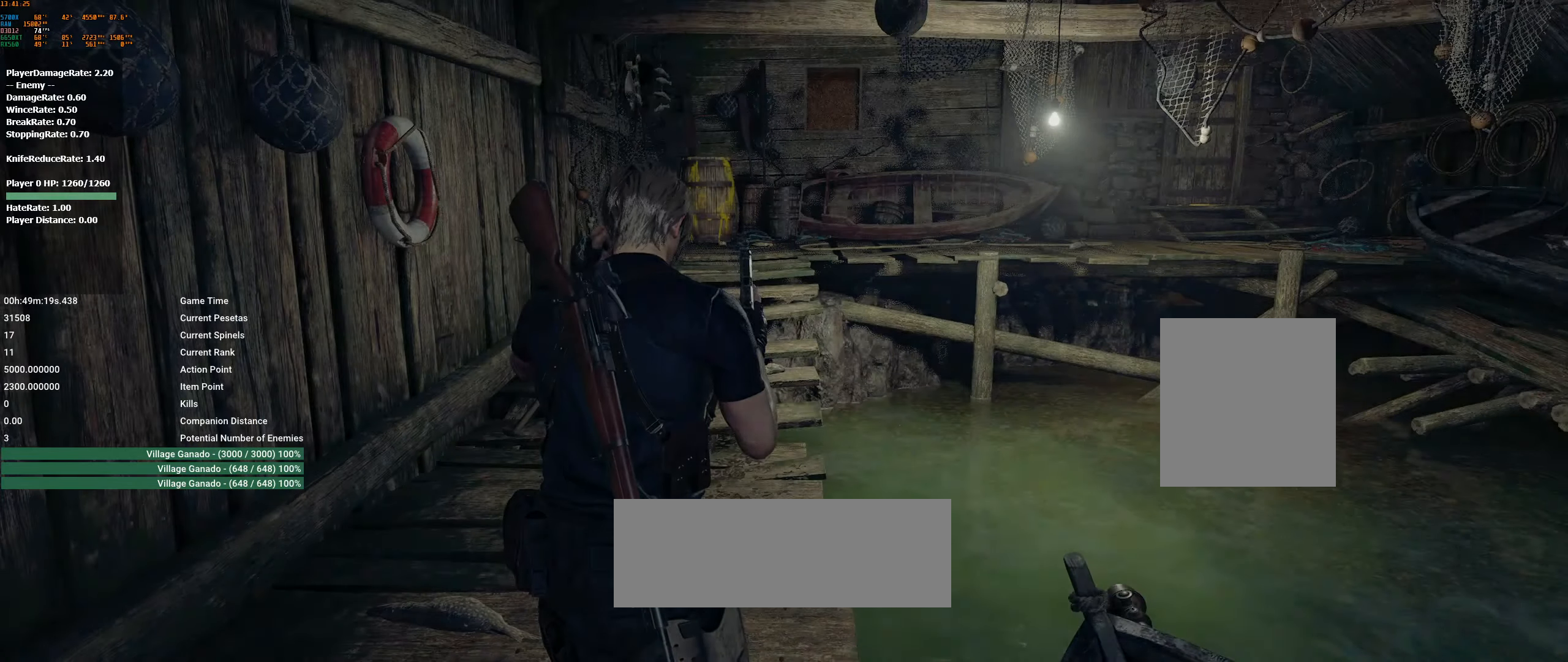
{"buttons": [], "left_stick": "center", "events": []}
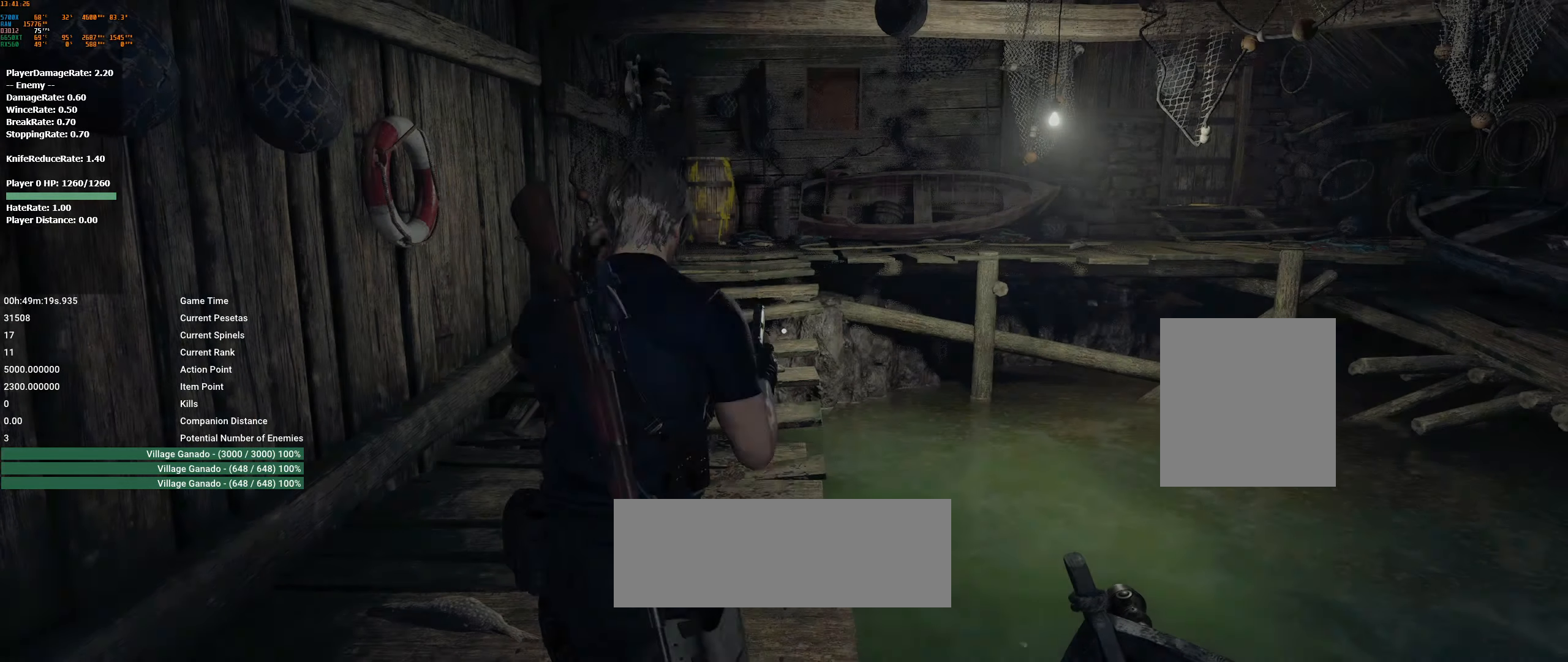
{"buttons": [], "left_stick": "center", "events": [[283, "START", "down"], [383, "START", "up"]]}
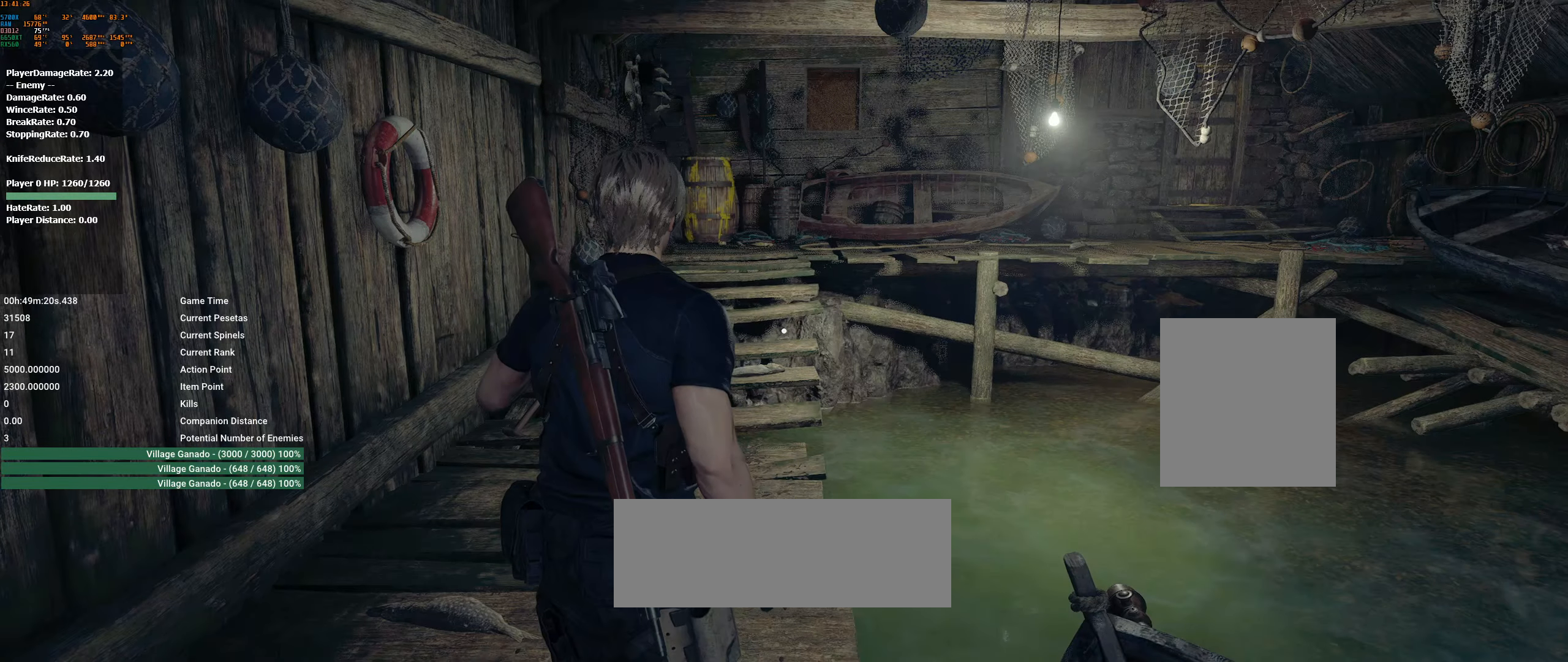
{"buttons": ["START"], "left_stick": "center", "events": [[450, "START", "down"]]}
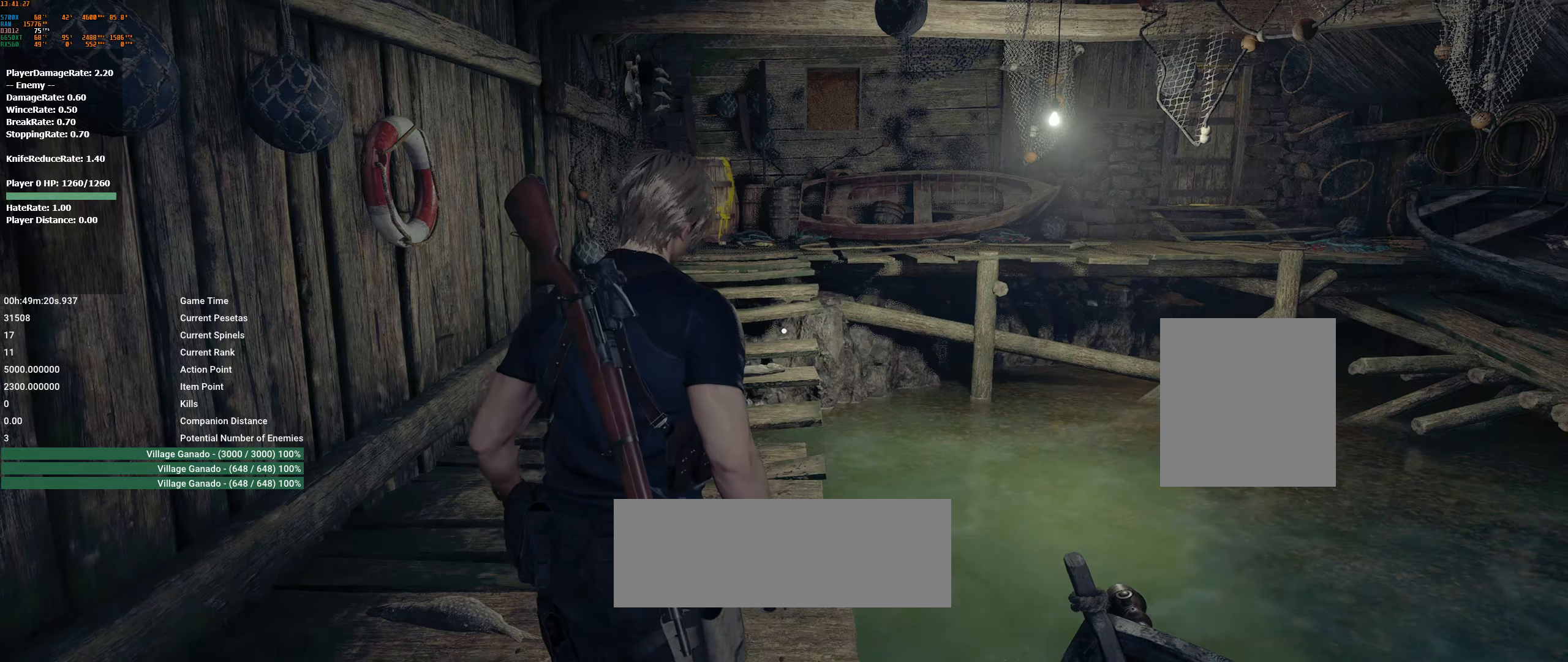
{"buttons": [], "left_stick": "center", "events": [[100, "START", "up"]]}
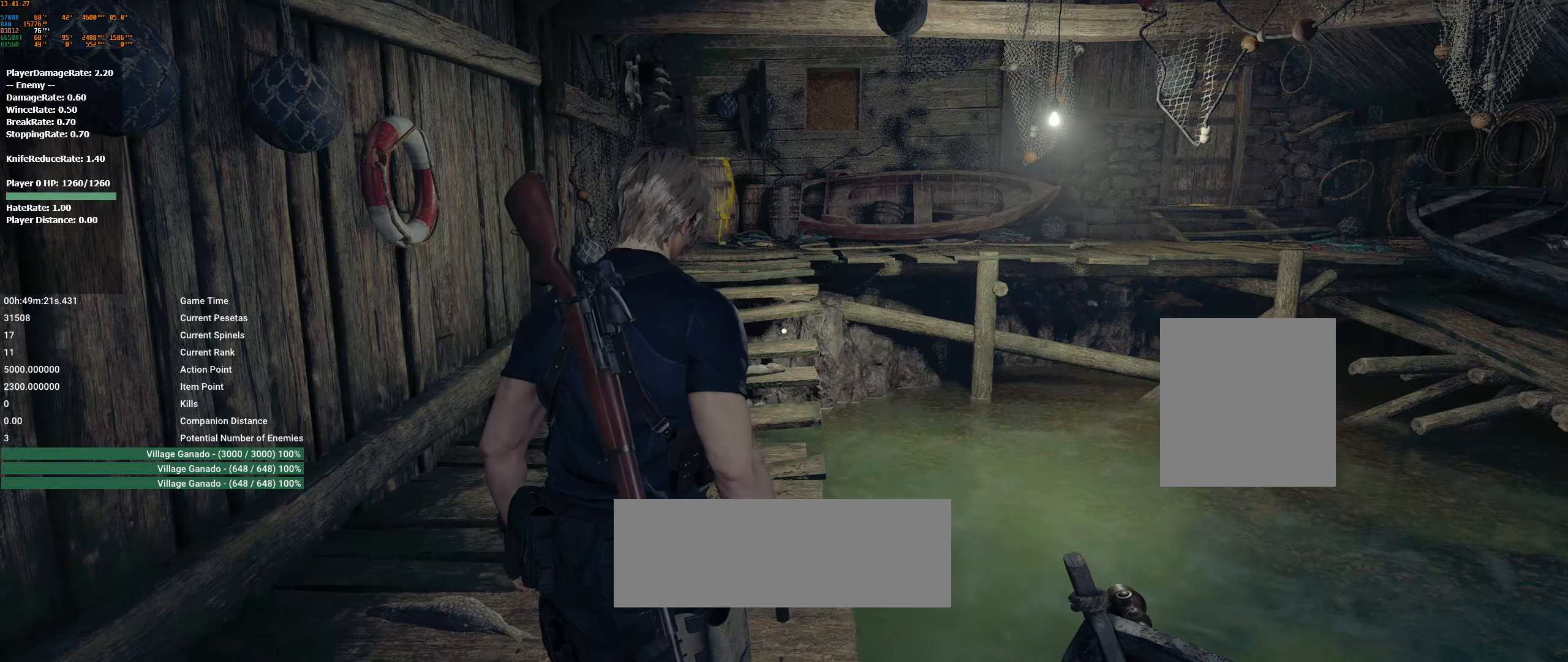
{"buttons": [], "left_stick": "up", "events": [[467, "left_stick", "up"]]}
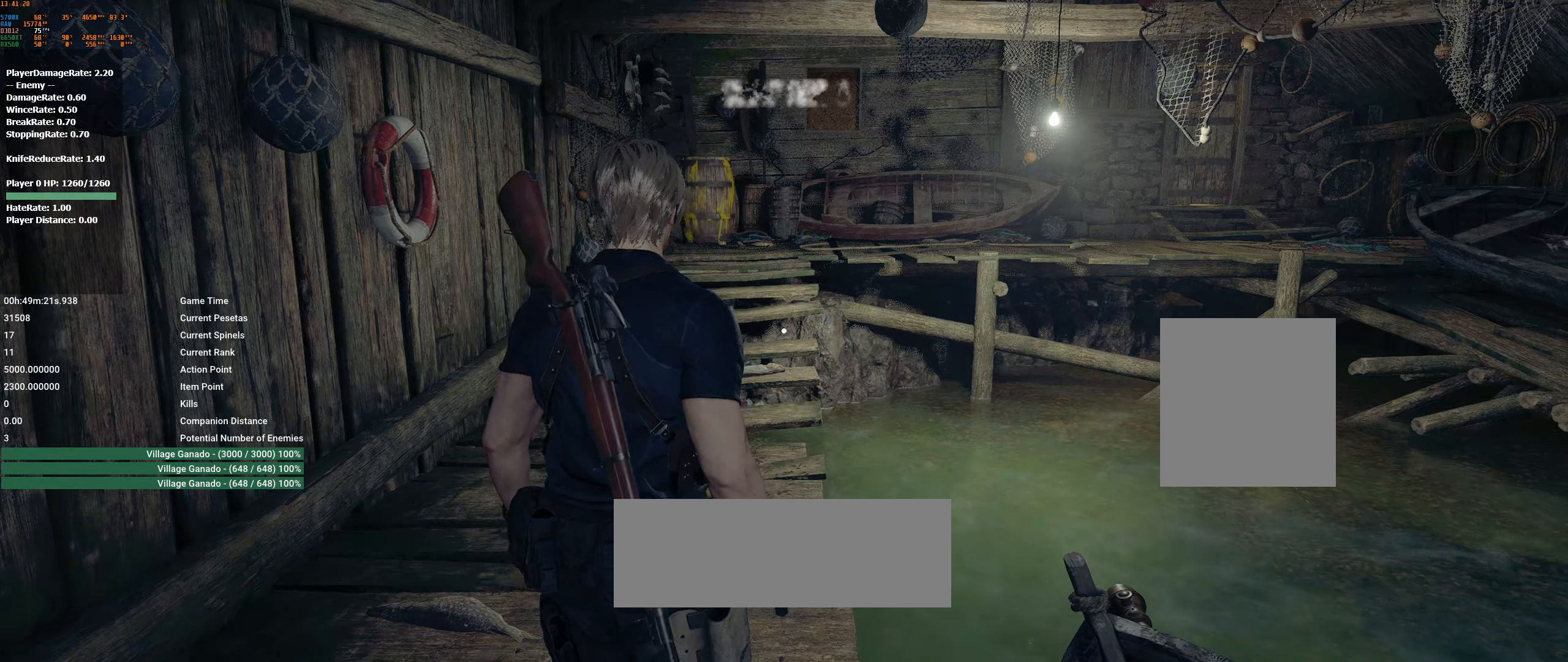
{"buttons": ["START"], "left_stick": "center", "events": [[150, "left_stick", "center"], [484, "START", "down"]]}
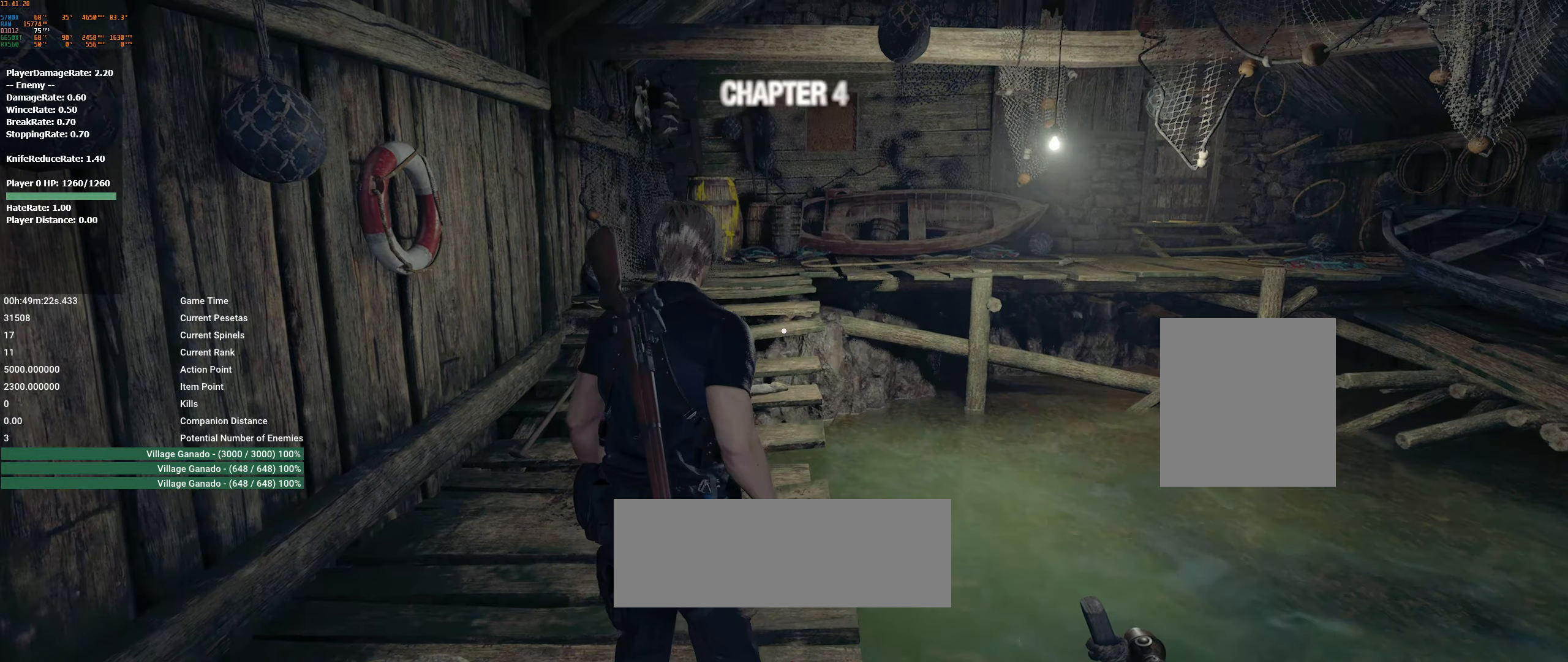
{"buttons": [], "left_stick": "center", "events": [[117, "START", "up"]]}
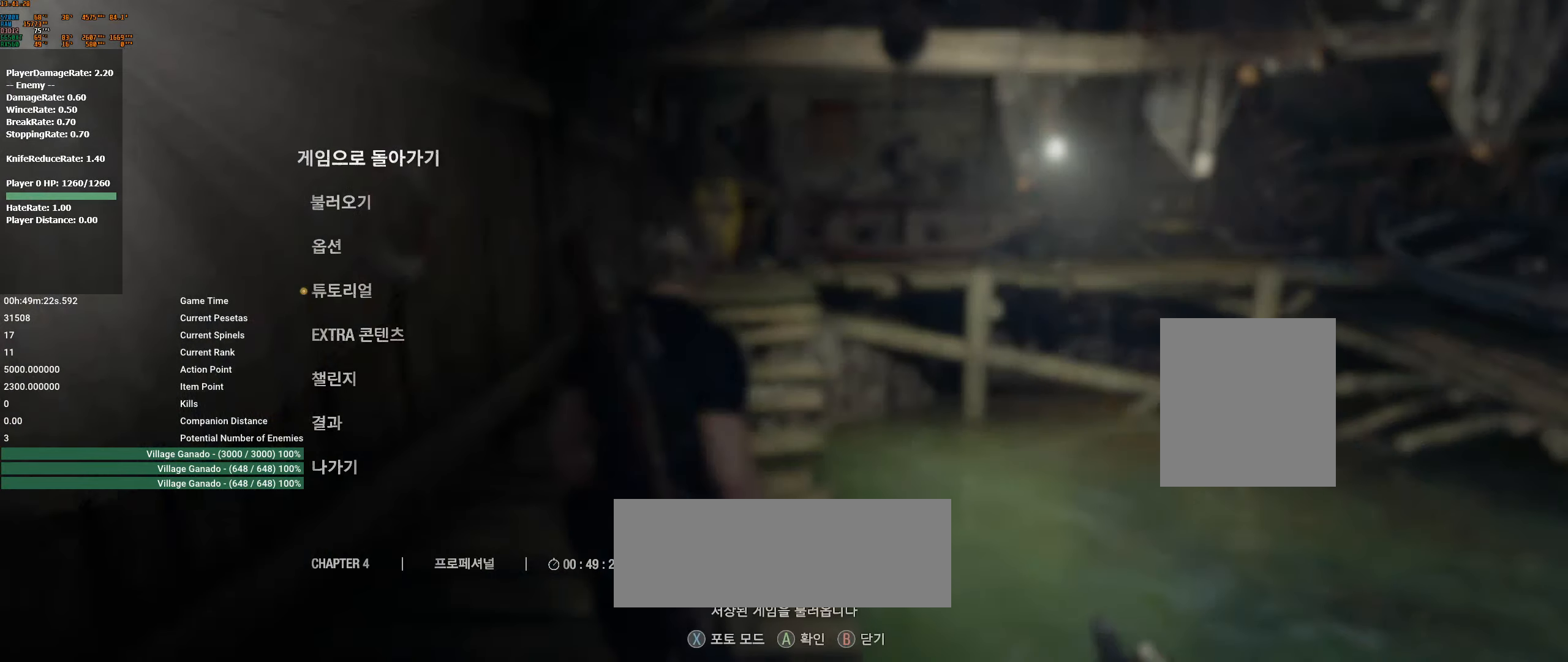
{"buttons": [], "left_stick": "center", "events": [[100, "A", "down"], [234, "A", "up"]]}
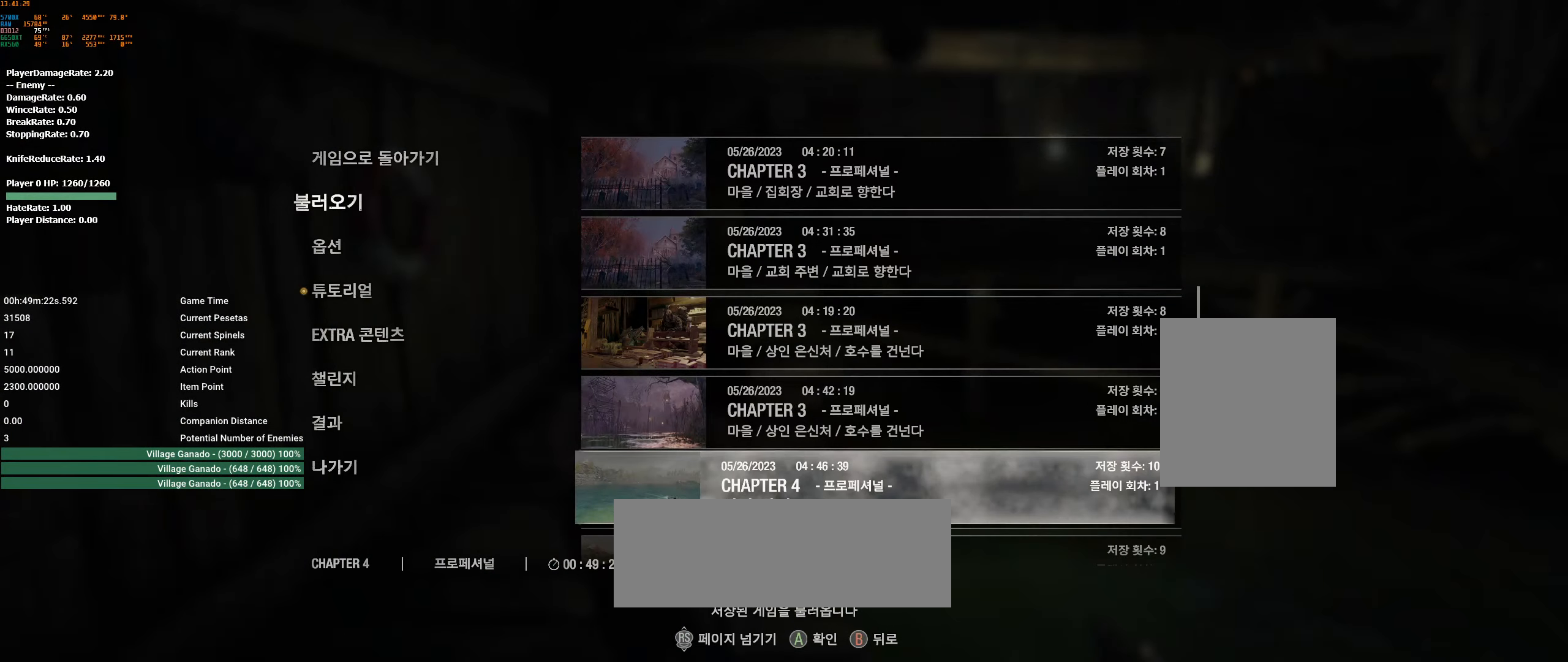
{"buttons": [], "left_stick": "center", "events": []}
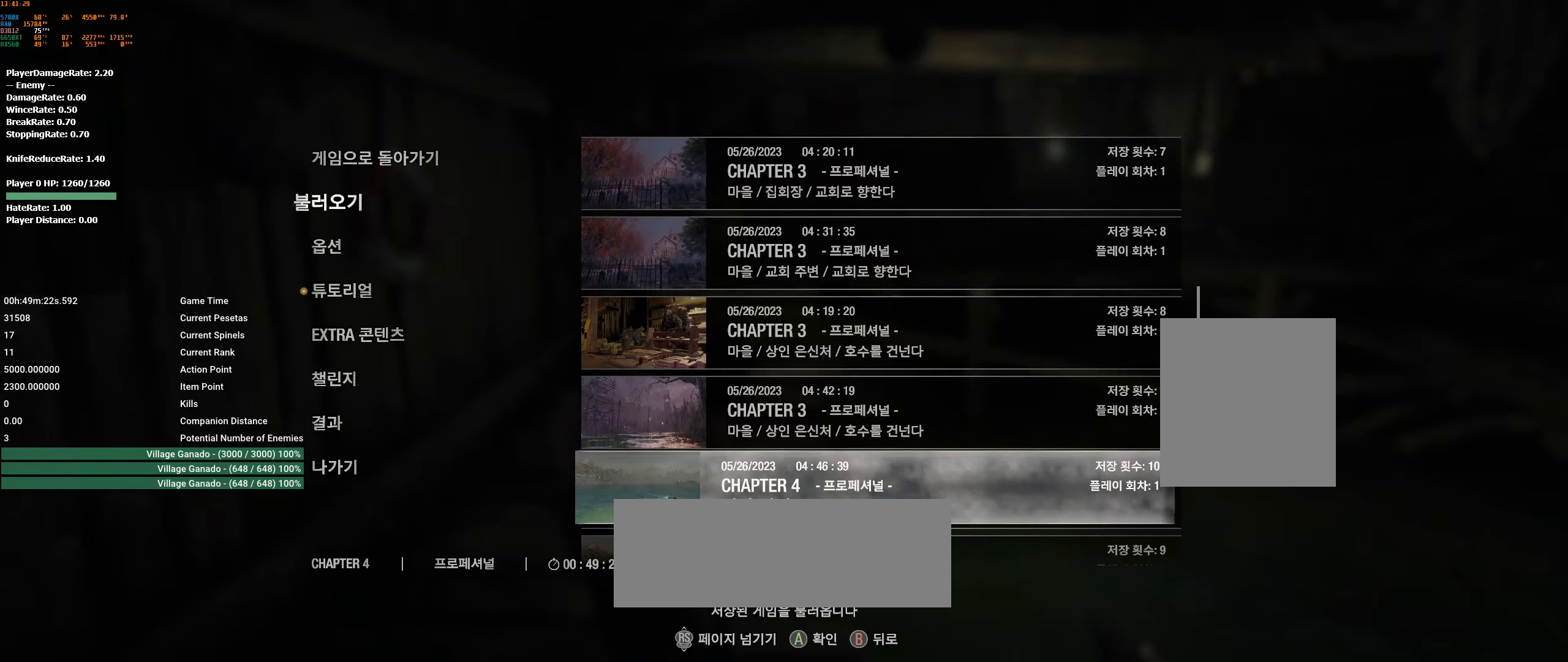
{"buttons": [], "left_stick": "center", "events": []}
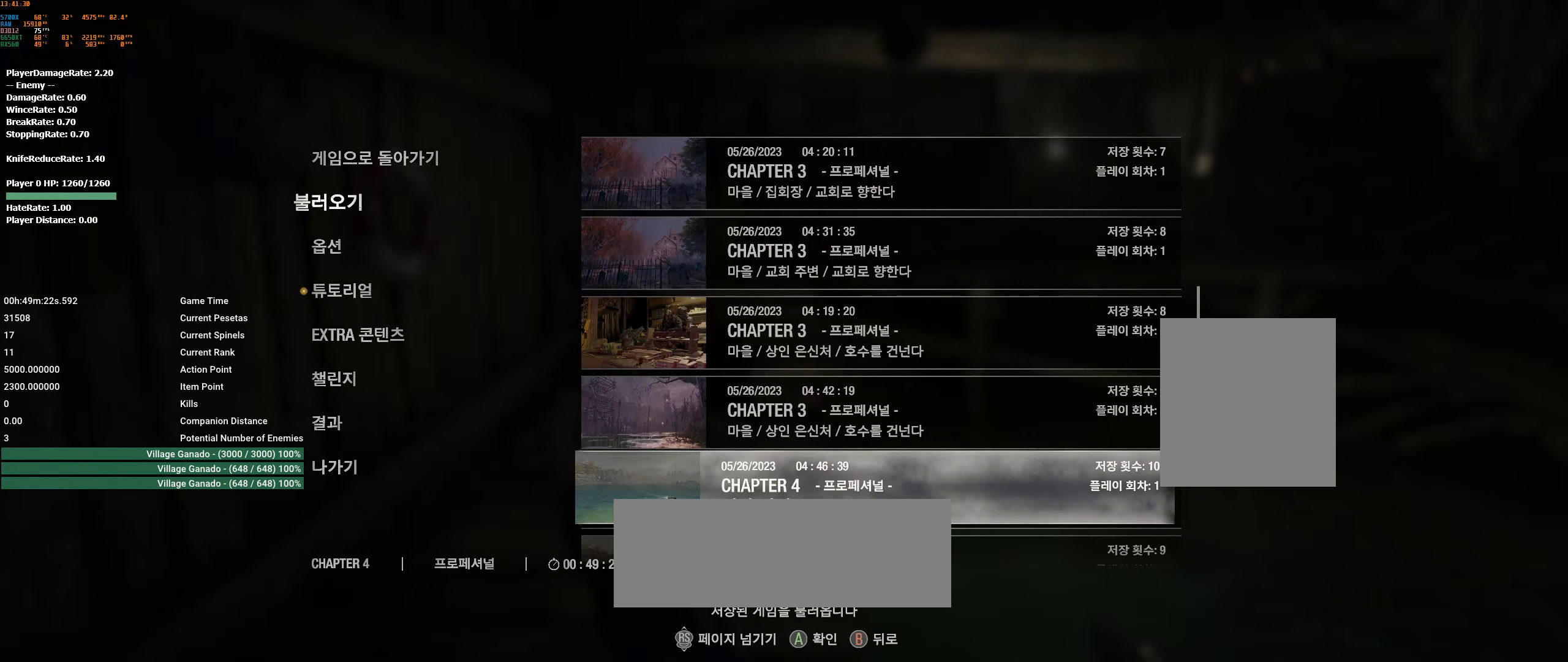
{"buttons": [], "left_stick": "center", "events": [[34, "B", "down"], [150, "B", "up"]]}
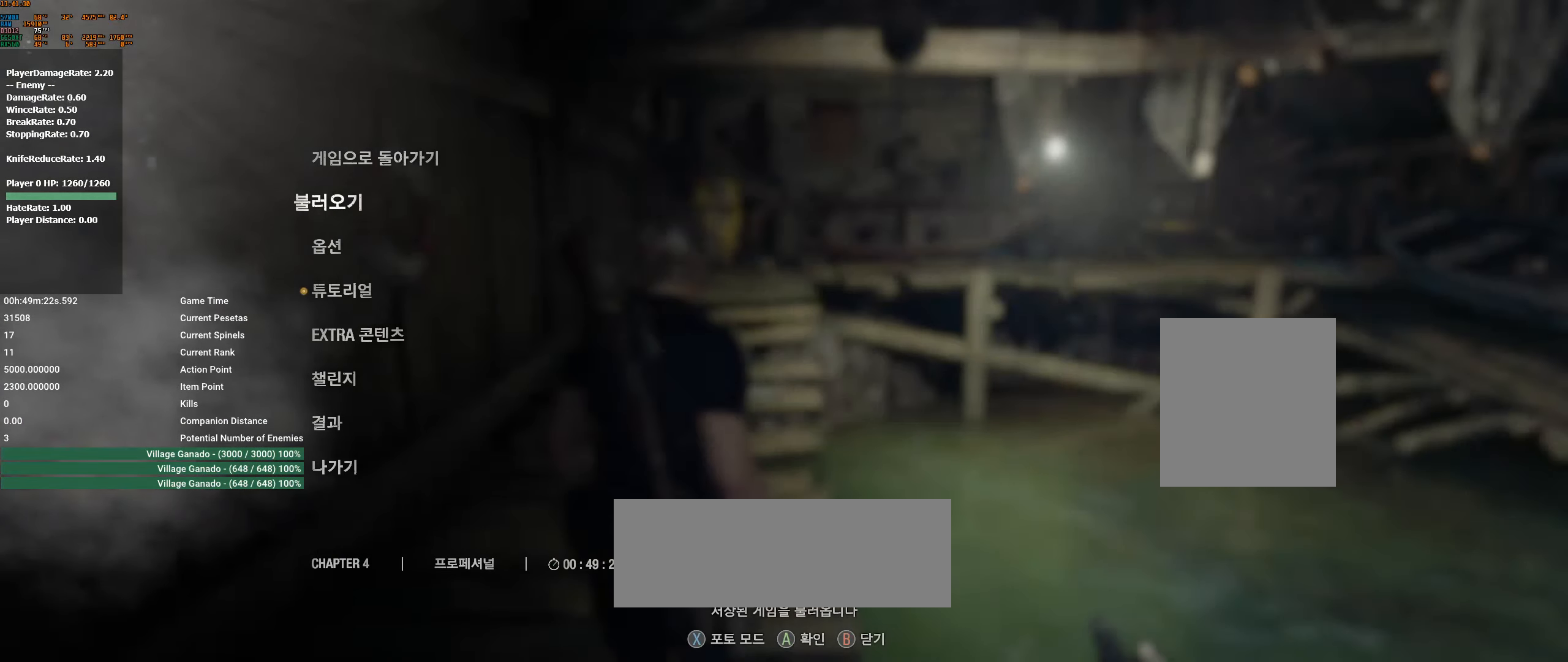
{"buttons": [], "left_stick": "up", "events": [[50, "B", "down"], [184, "B", "up"], [450, "left_stick", "up"]]}
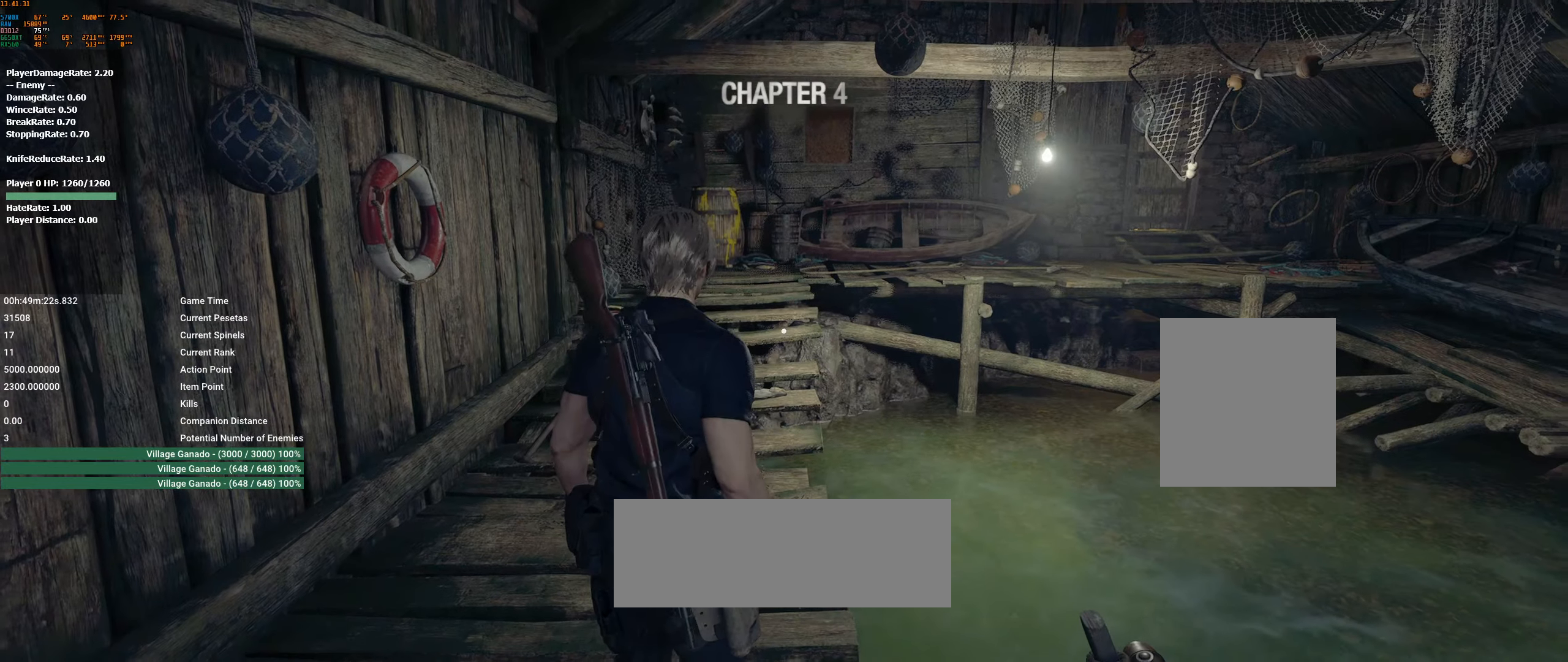
{"buttons": [], "left_stick": "up", "events": []}
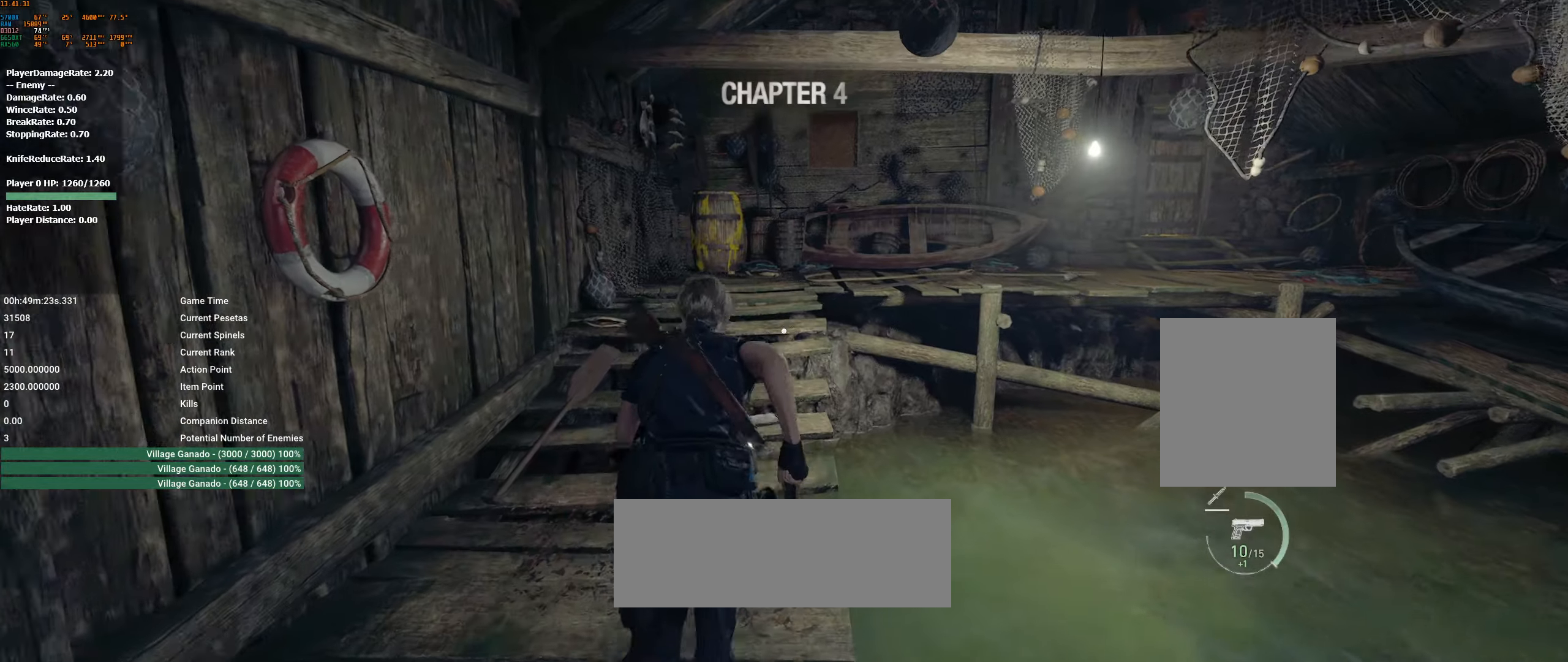
{"buttons": [], "left_stick": "up", "events": []}
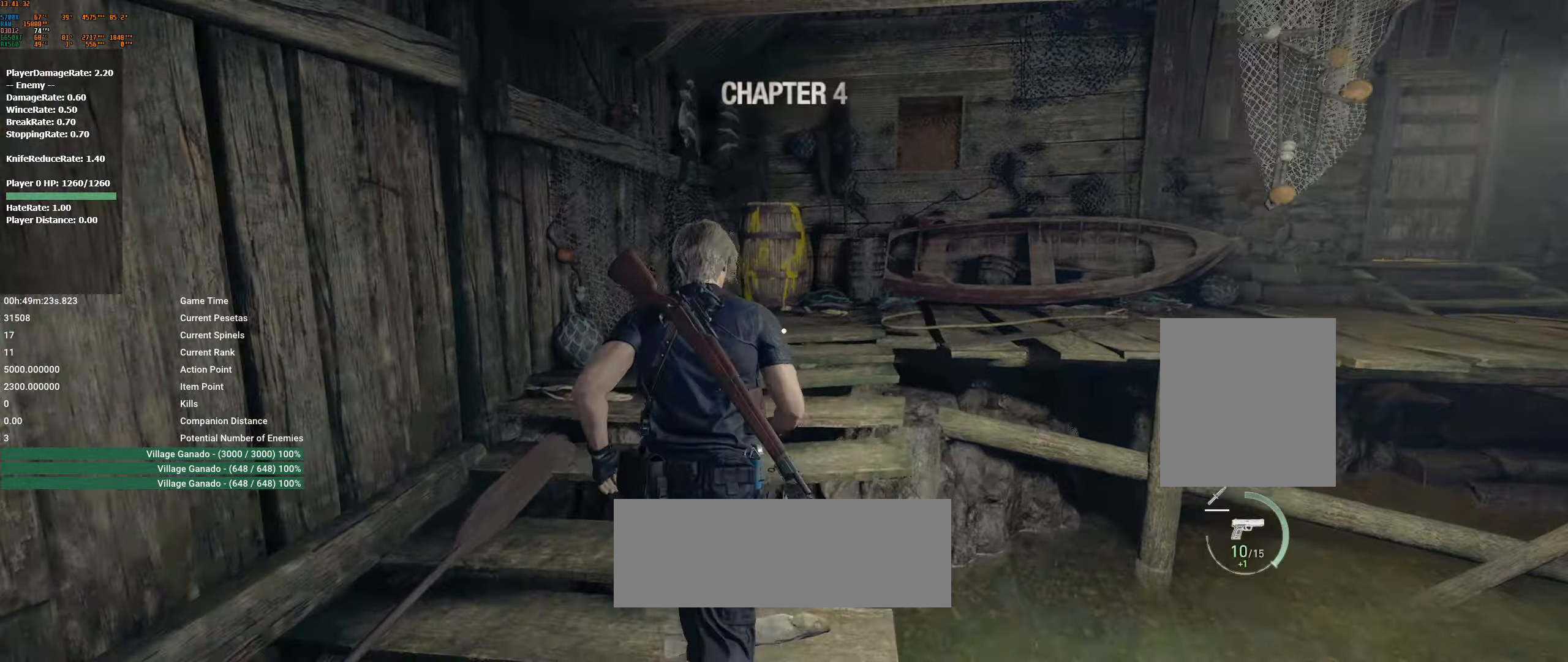
{"buttons": [], "left_stick": "up", "events": []}
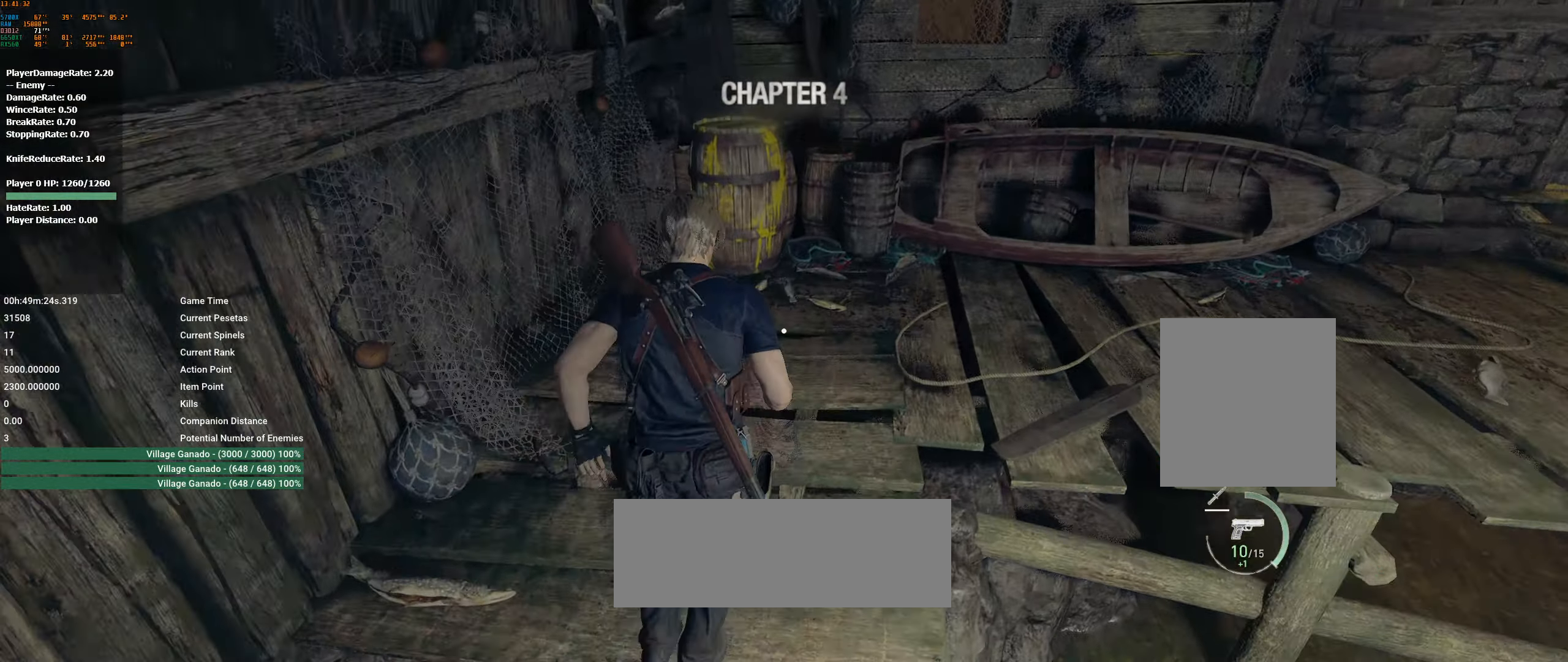
{"buttons": [], "left_stick": "up", "events": [[333, "R2", "down"], [466, "R2", "up"]]}
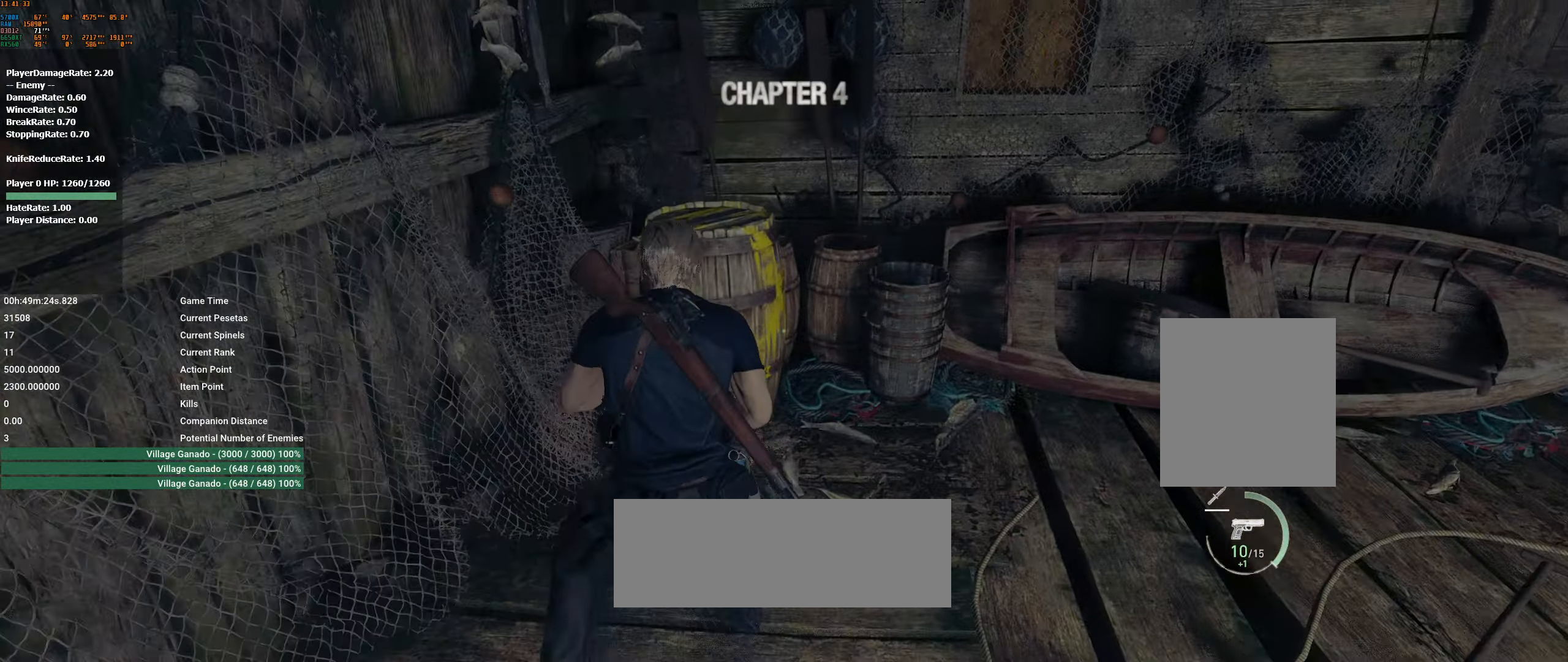
{"buttons": [], "left_stick": "up", "events": []}
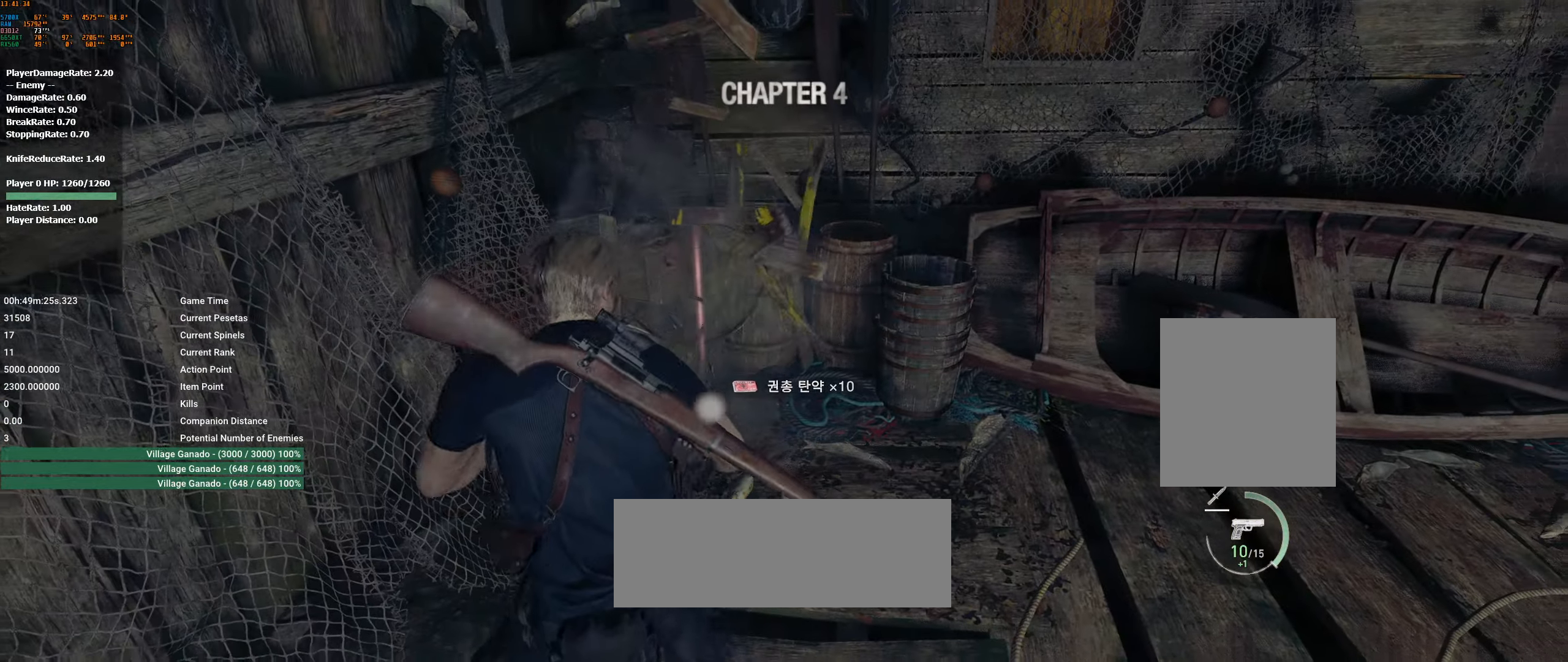
{"buttons": [], "left_stick": "up-right", "events": [[133, "left_stick", "up-right"]]}
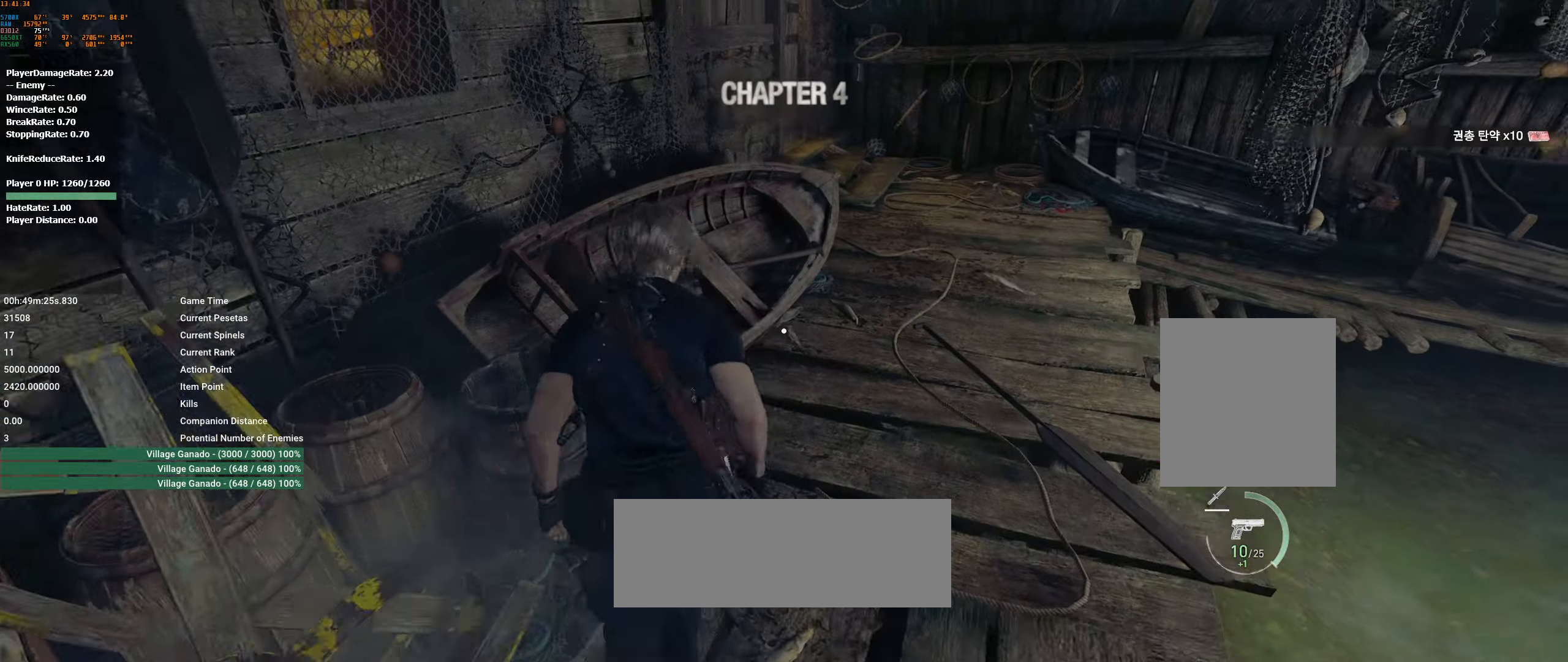
{"buttons": [], "left_stick": "up-right", "events": []}
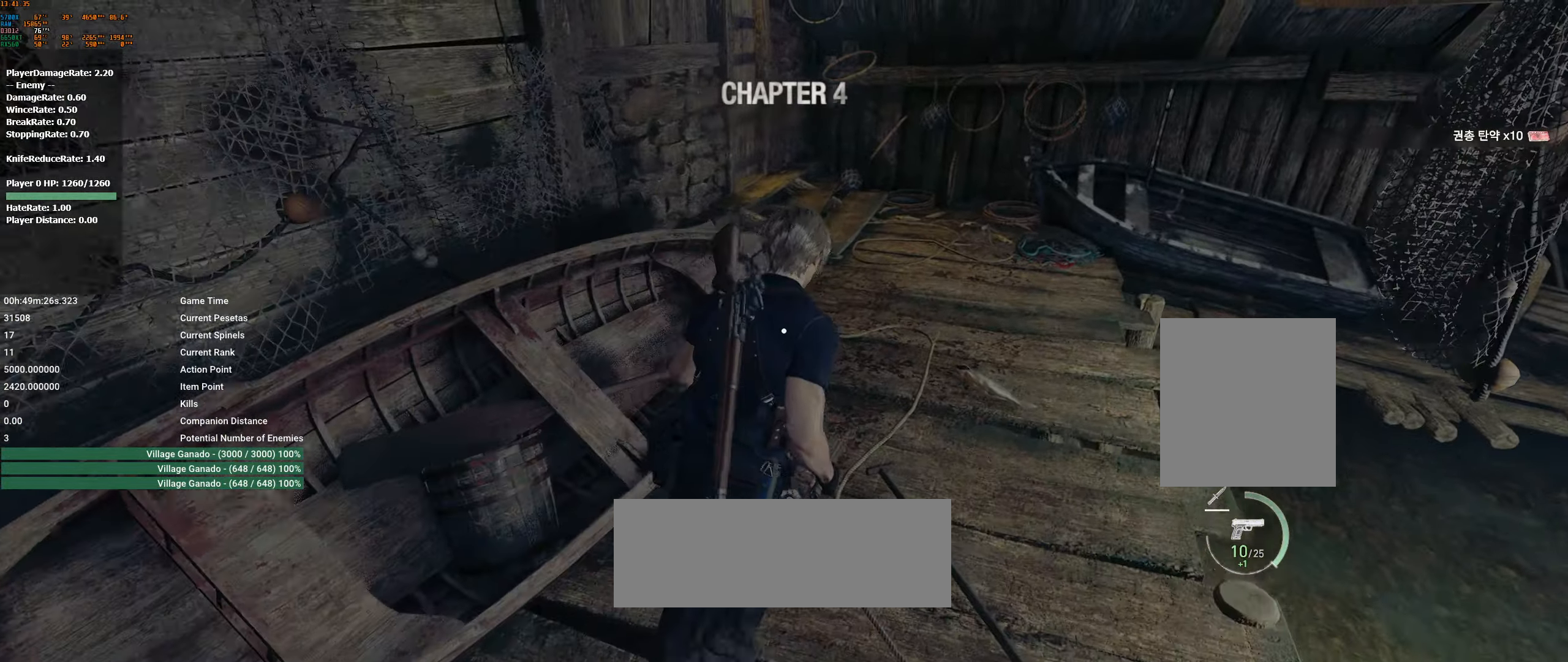
{"buttons": [], "left_stick": "up", "events": [[266, "left_stick", "up"]]}
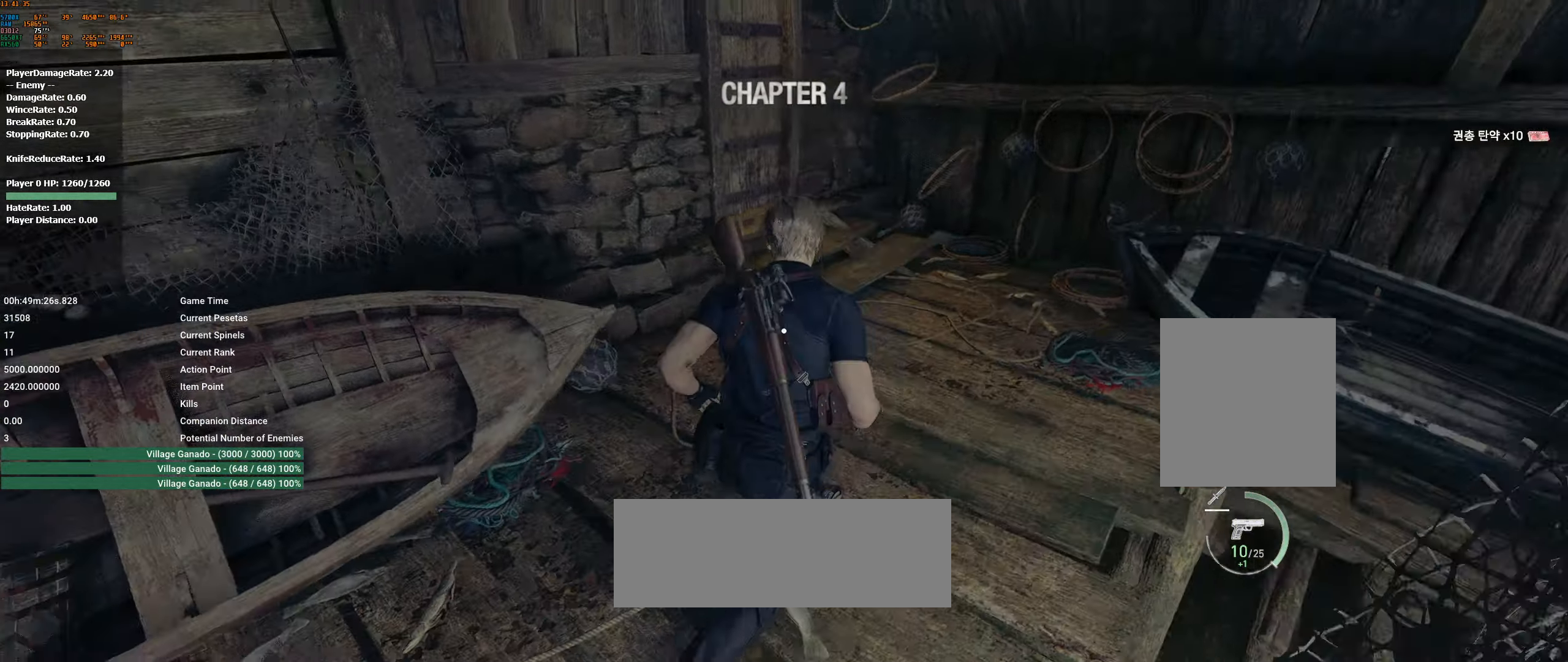
{"buttons": [], "left_stick": "up", "events": []}
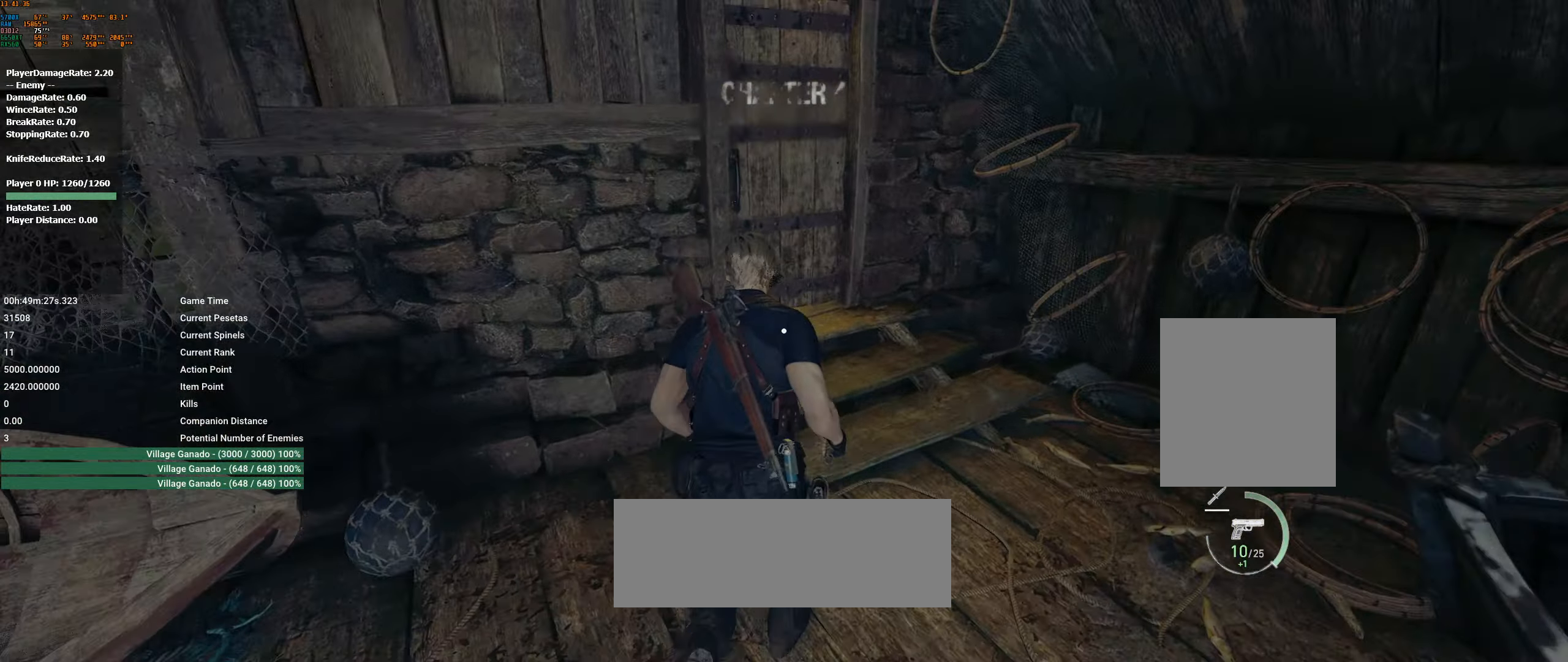
{"buttons": [], "left_stick": "up", "events": []}
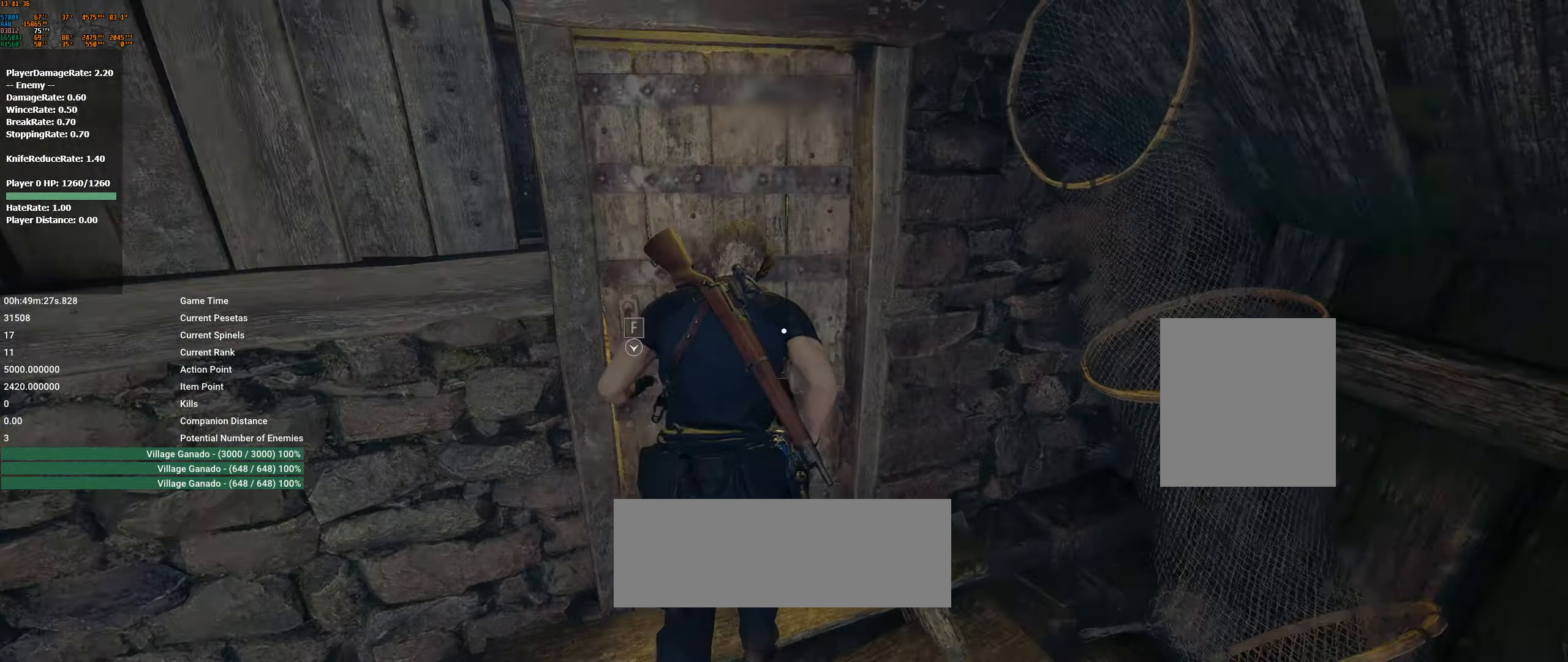
{"buttons": [], "left_stick": "up", "events": []}
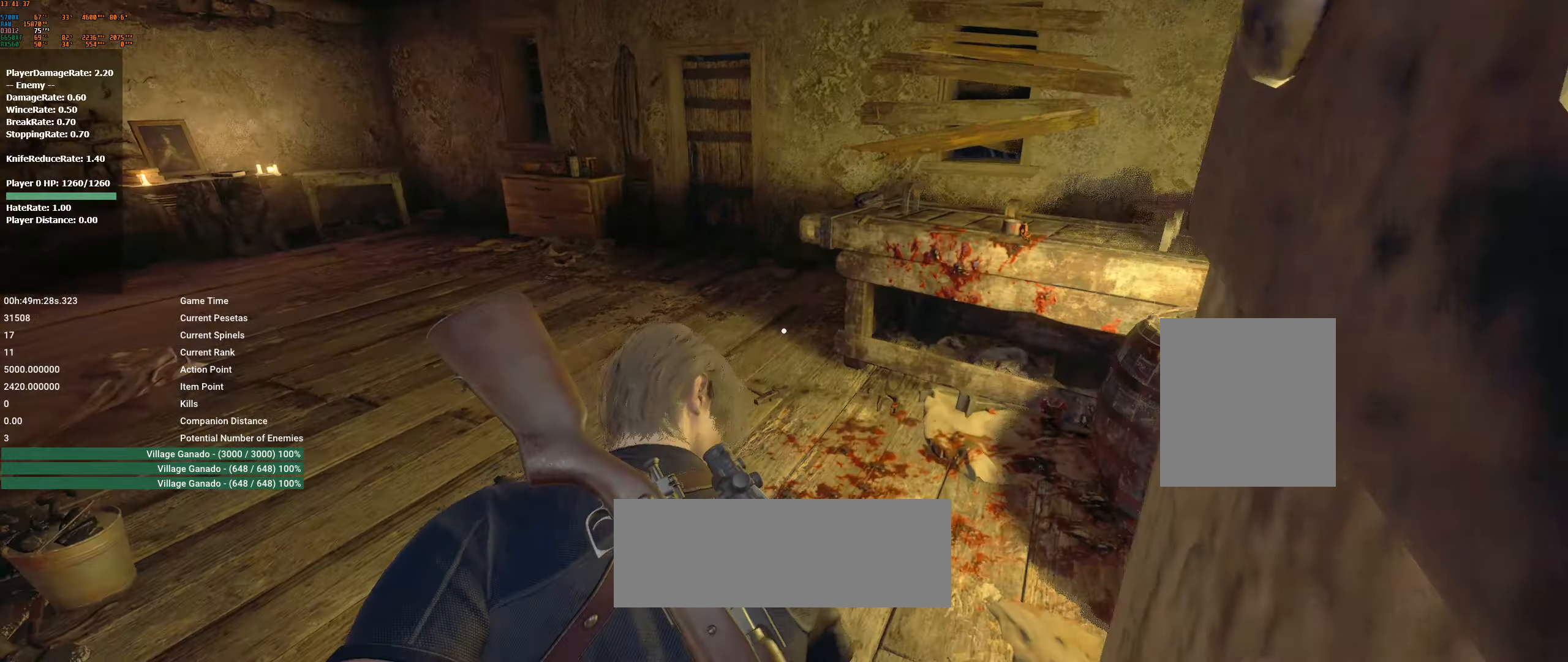
{"buttons": [], "left_stick": "up"}